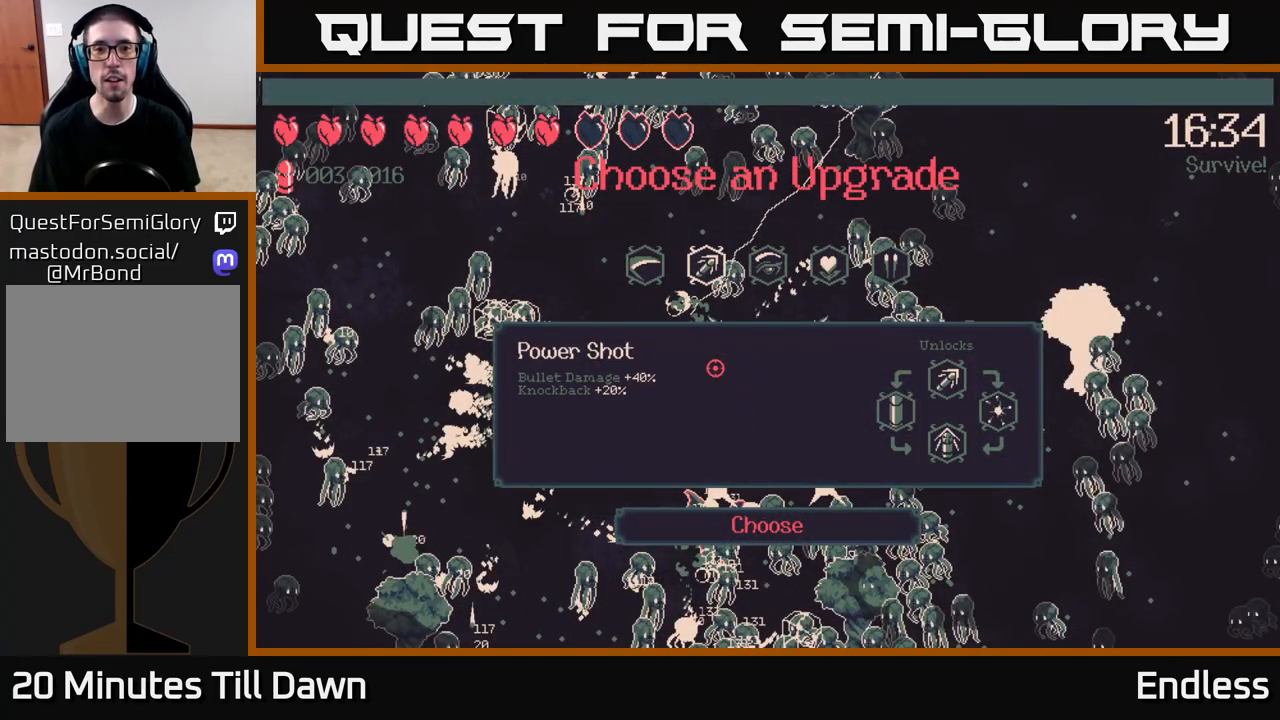
Gameplay with a controller (Xbox layout); each line is a JSON object with the inputs held at the frame after it. "events" lists button and stick changes between this image and that frame as [ms after this image, input, new state], when the widget could be followed in between.
{"buttons": ["DPAD_LEFT"], "left_stick": "center", "right_stick": "center", "events": [[83, "DPAD_RIGHT", "down"], [150, "DPAD_RIGHT", "up"], [233, "DPAD_RIGHT", "down"], [317, "DPAD_RIGHT", "up"], [467, "DPAD_LEFT", "down"]]}
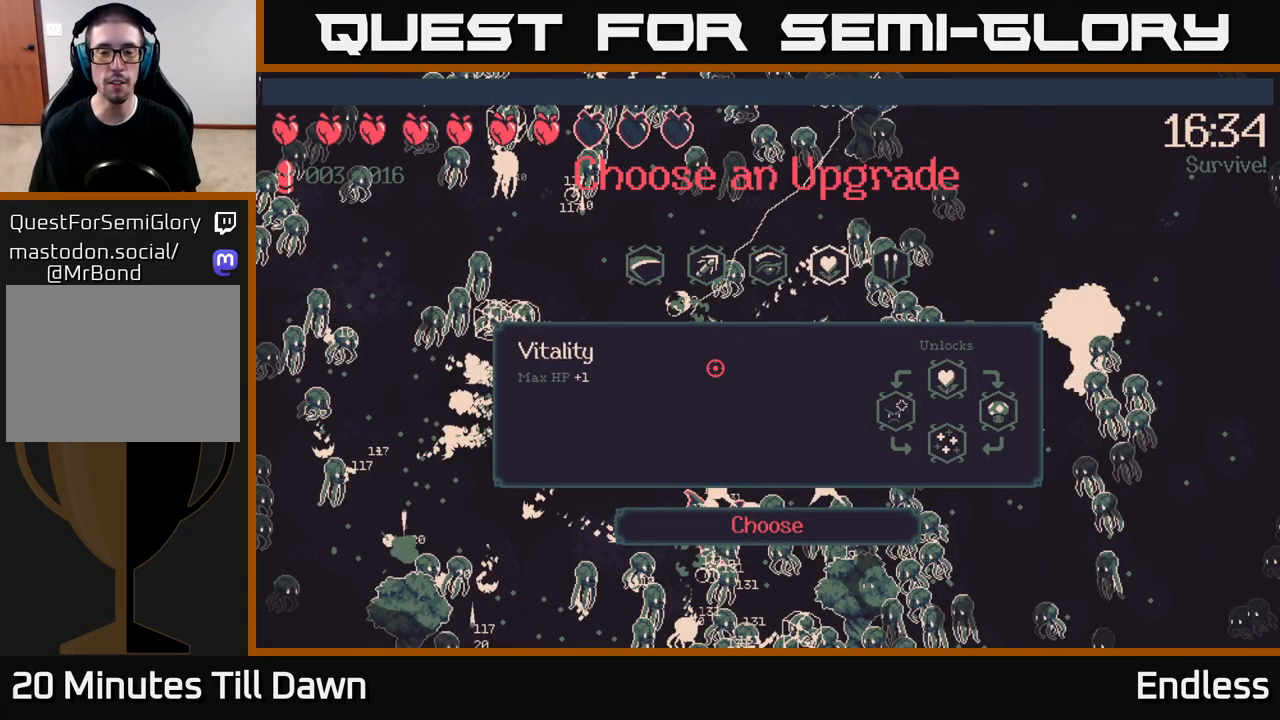
{"buttons": [], "left_stick": "center", "right_stick": "center", "events": [[67, "DPAD_LEFT", "up"], [150, "DPAD_LEFT", "down"], [267, "DPAD_LEFT", "up"]]}
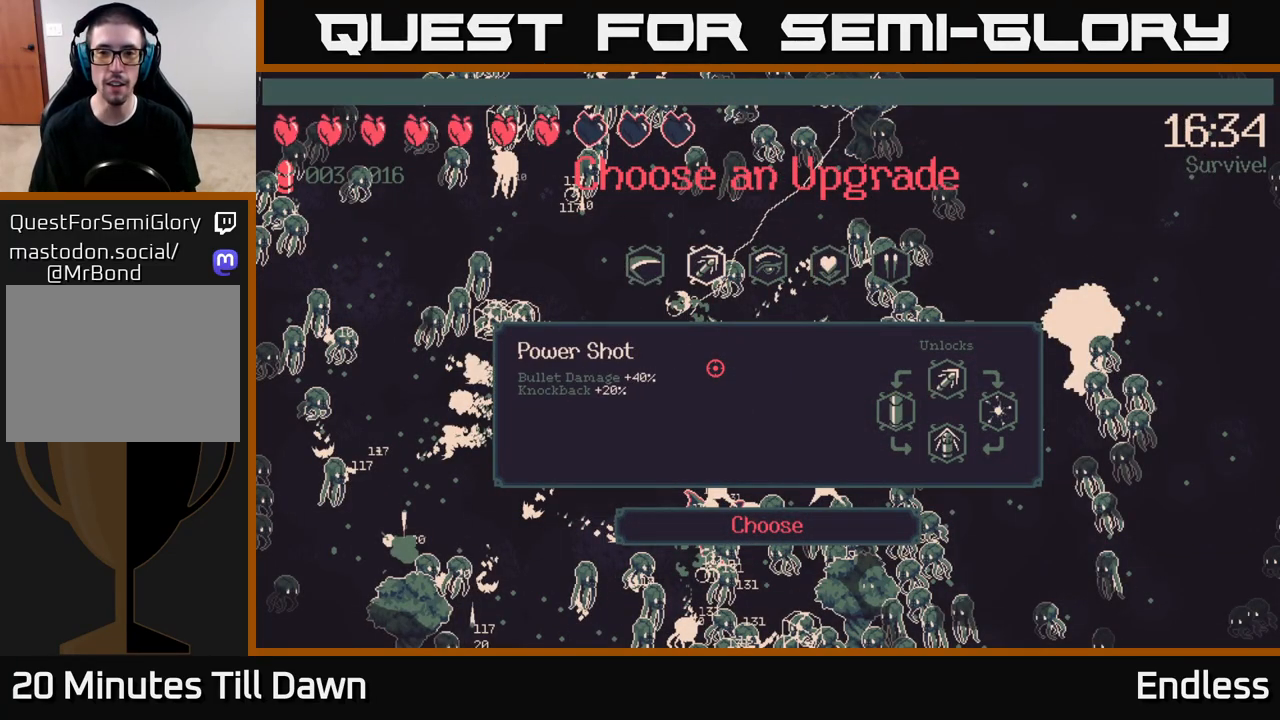
{"buttons": [], "left_stick": "center", "right_stick": "center", "events": [[17, "DPAD_RIGHT", "down"], [100, "DPAD_RIGHT", "up"], [167, "DPAD_RIGHT", "down"], [250, "DPAD_RIGHT", "up"], [333, "DPAD_RIGHT", "down"], [433, "DPAD_RIGHT", "up"]]}
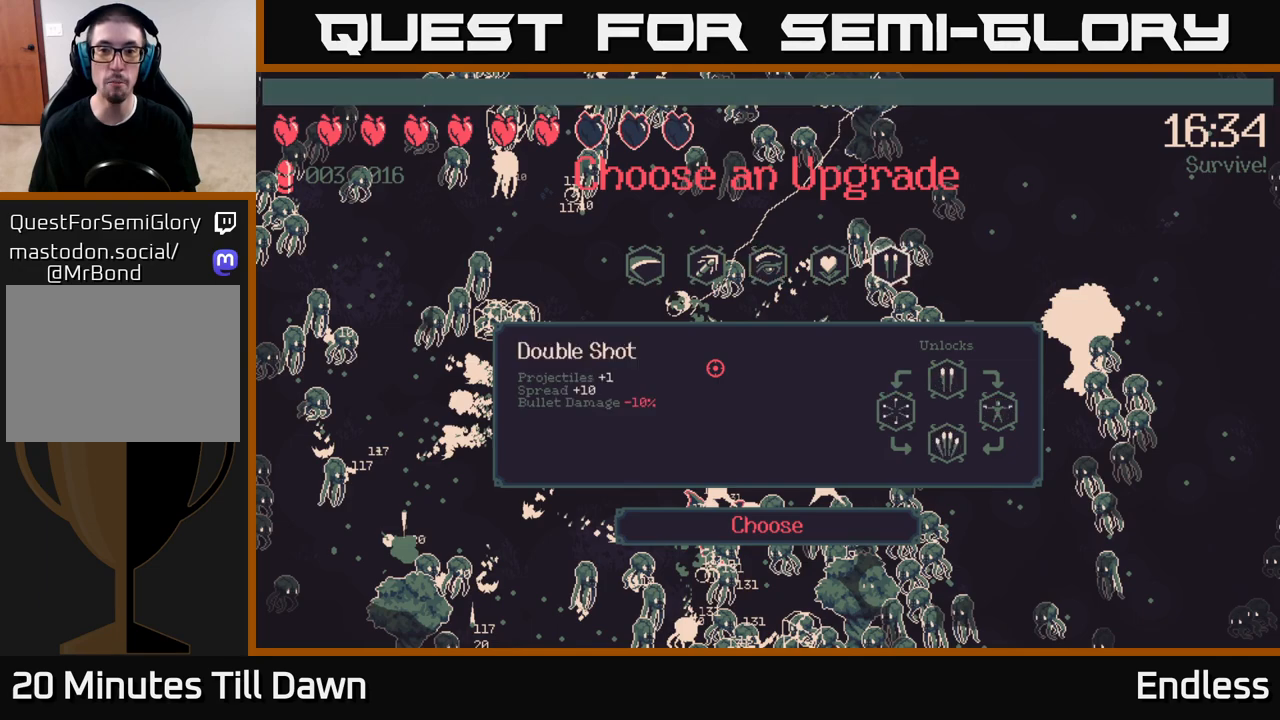
{"buttons": [], "left_stick": "center", "right_stick": "center", "events": []}
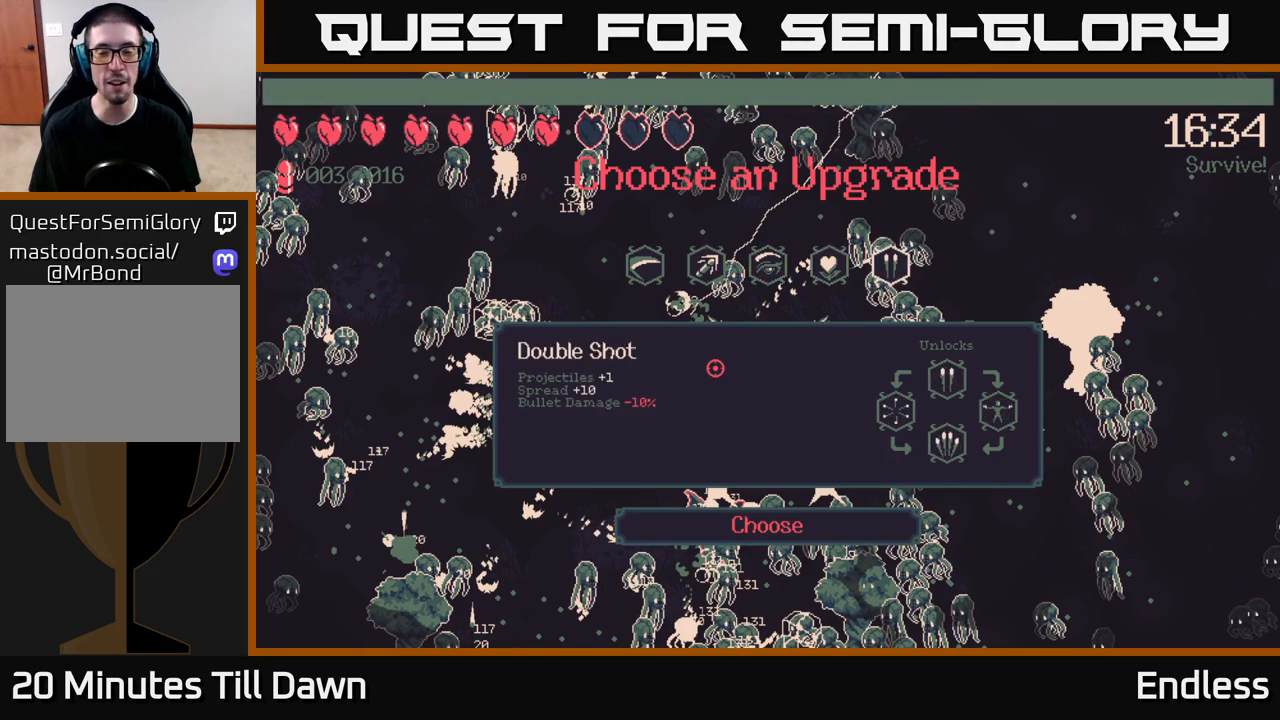
{"buttons": [], "left_stick": "center", "right_stick": "center", "events": [[50, "DPAD_LEFT", "down"], [150, "DPAD_LEFT", "up"], [300, "DPAD_LEFT", "down"], [417, "DPAD_LEFT", "up"]]}
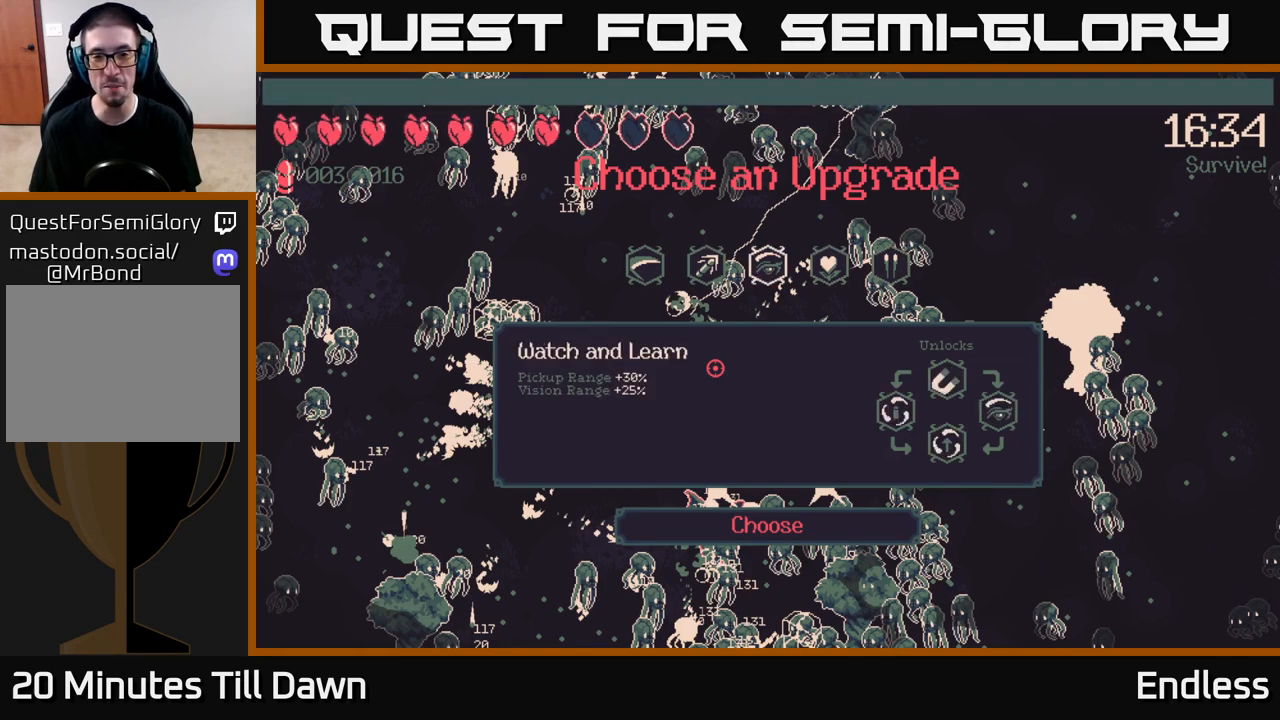
{"buttons": [], "left_stick": "center", "right_stick": "center", "events": [[83, "DPAD_RIGHT", "down"], [167, "DPAD_RIGHT", "up"], [250, "DPAD_RIGHT", "down"], [367, "DPAD_RIGHT", "up"]]}
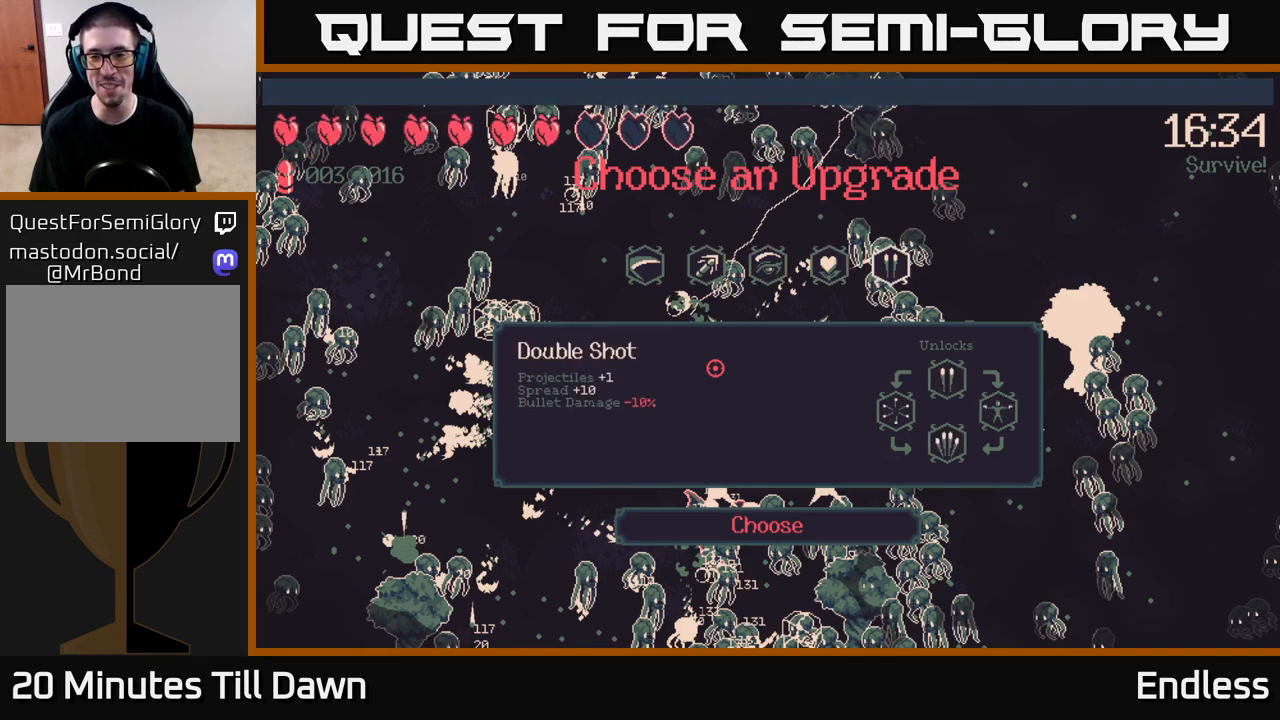
{"buttons": ["DPAD_LEFT"], "left_stick": "center", "right_stick": "center", "events": [[50, "DPAD_LEFT", "down"], [117, "DPAD_LEFT", "up"], [217, "DPAD_LEFT", "down"], [300, "DPAD_LEFT", "up"], [400, "DPAD_LEFT", "down"]]}
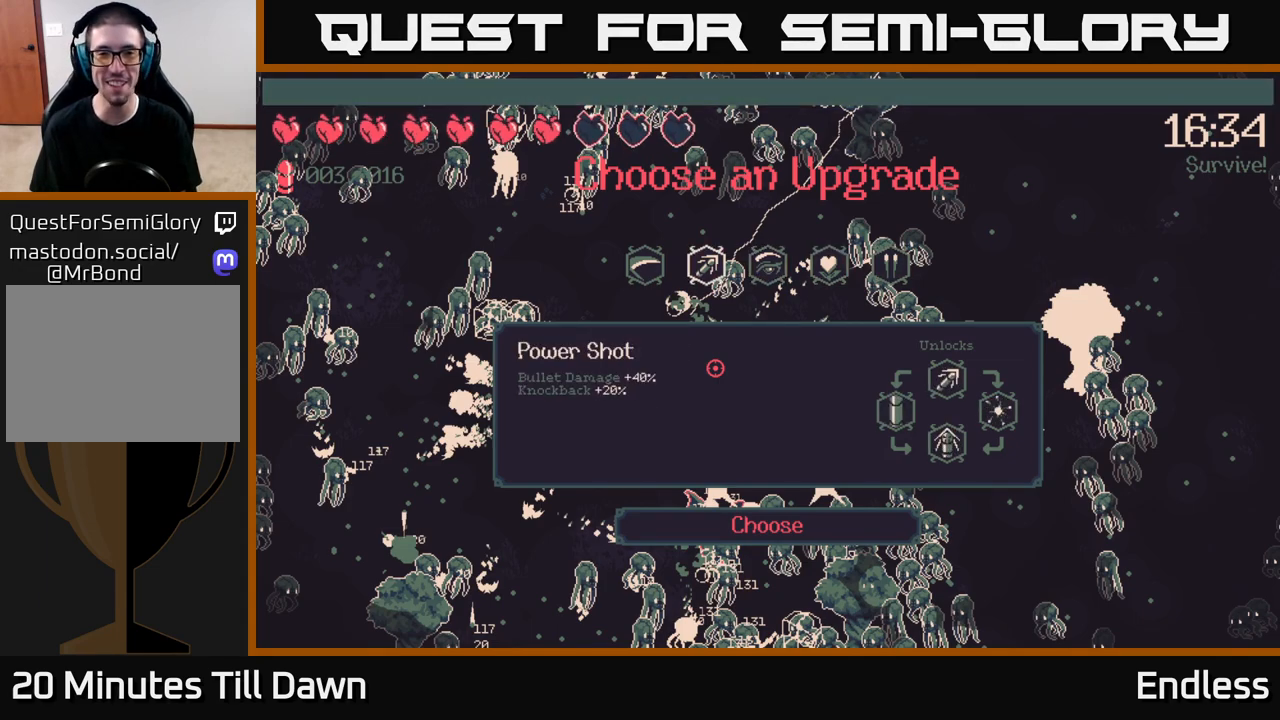
{"buttons": [], "left_stick": "center", "right_stick": "center", "events": [[17, "DPAD_LEFT", "up"], [83, "DPAD_LEFT", "down"], [200, "DPAD_LEFT", "up"]]}
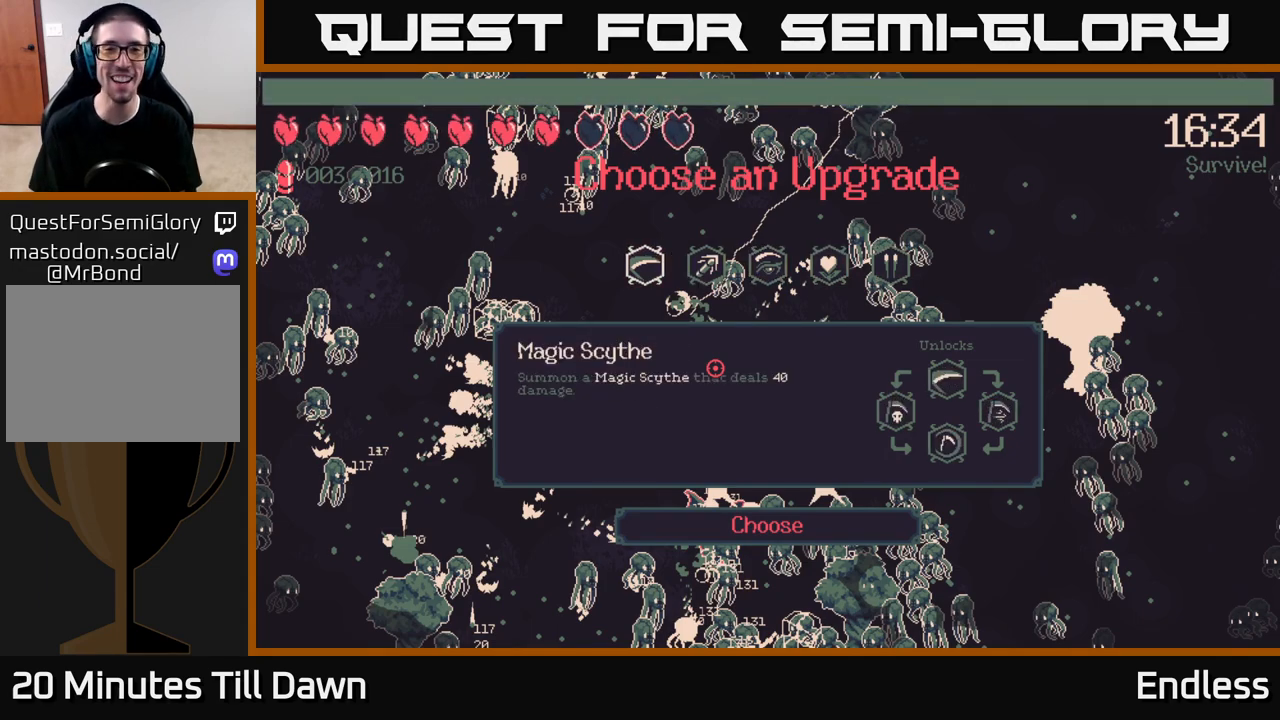
{"buttons": [], "left_stick": "center", "right_stick": "center", "events": []}
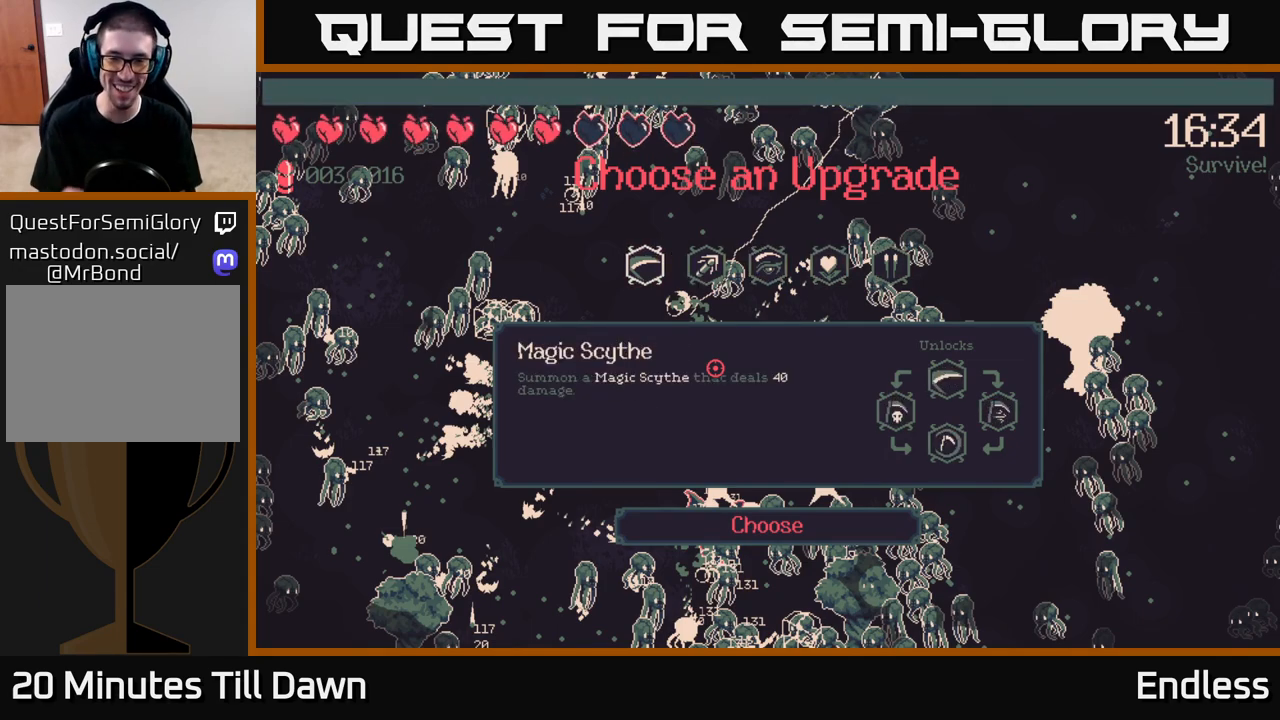
{"buttons": [], "left_stick": "center", "right_stick": "center", "events": []}
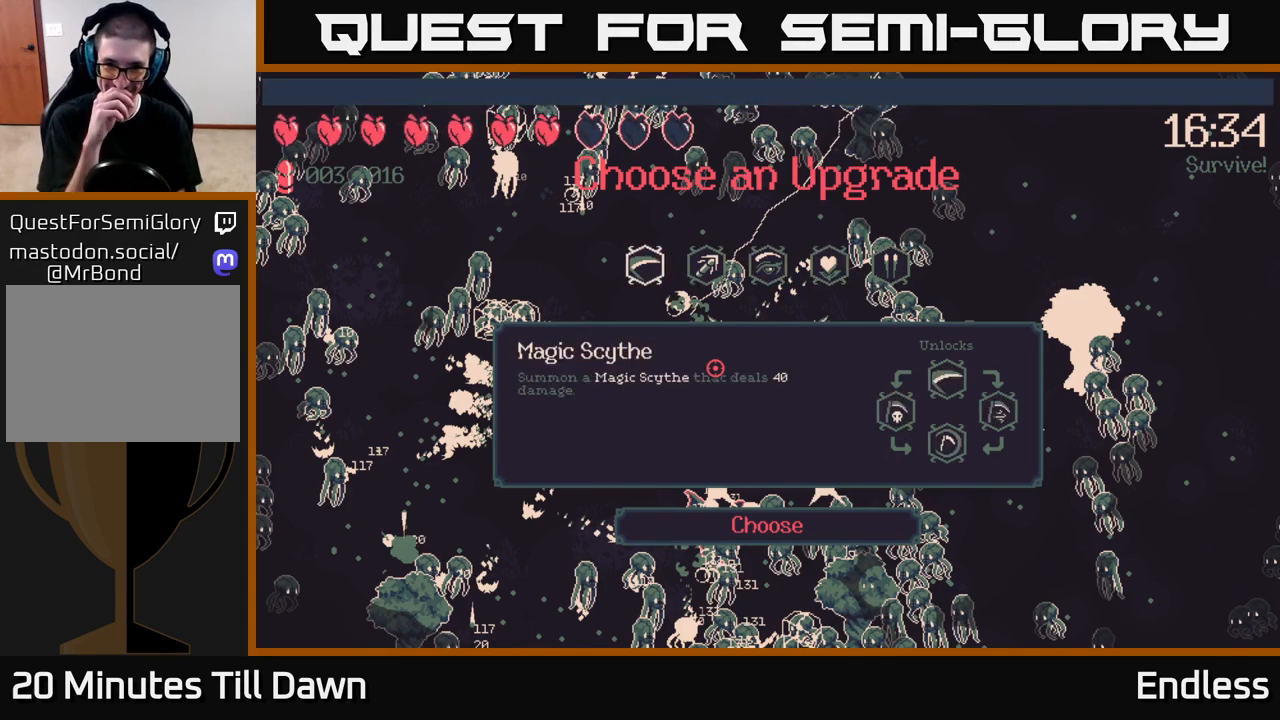
{"buttons": [], "left_stick": "center", "right_stick": "center", "events": [[183, "DPAD_RIGHT", "down"], [267, "DPAD_RIGHT", "up"], [383, "DPAD_RIGHT", "down"], [450, "DPAD_RIGHT", "up"]]}
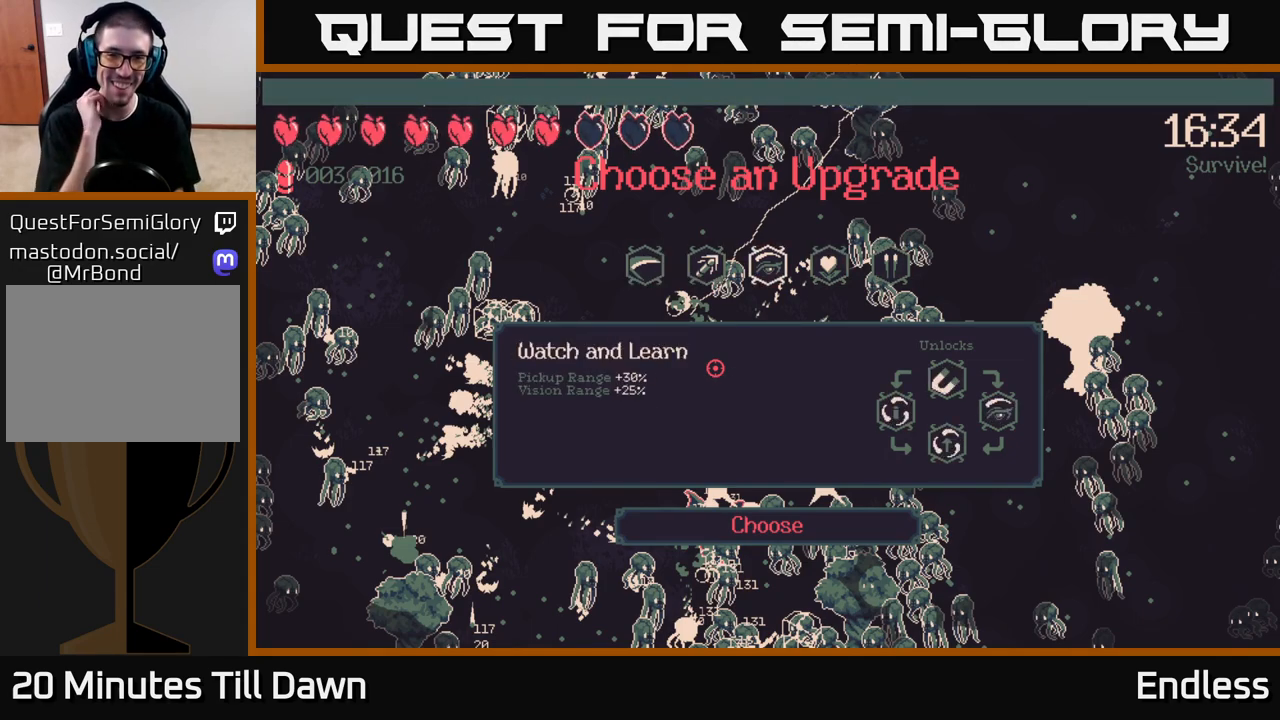
{"buttons": [], "left_stick": "center", "right_stick": "center", "events": [[50, "DPAD_RIGHT", "down"], [117, "DPAD_RIGHT", "up"], [200, "DPAD_RIGHT", "down"], [283, "DPAD_RIGHT", "up"], [383, "DPAD_RIGHT", "down"], [467, "DPAD_RIGHT", "up"]]}
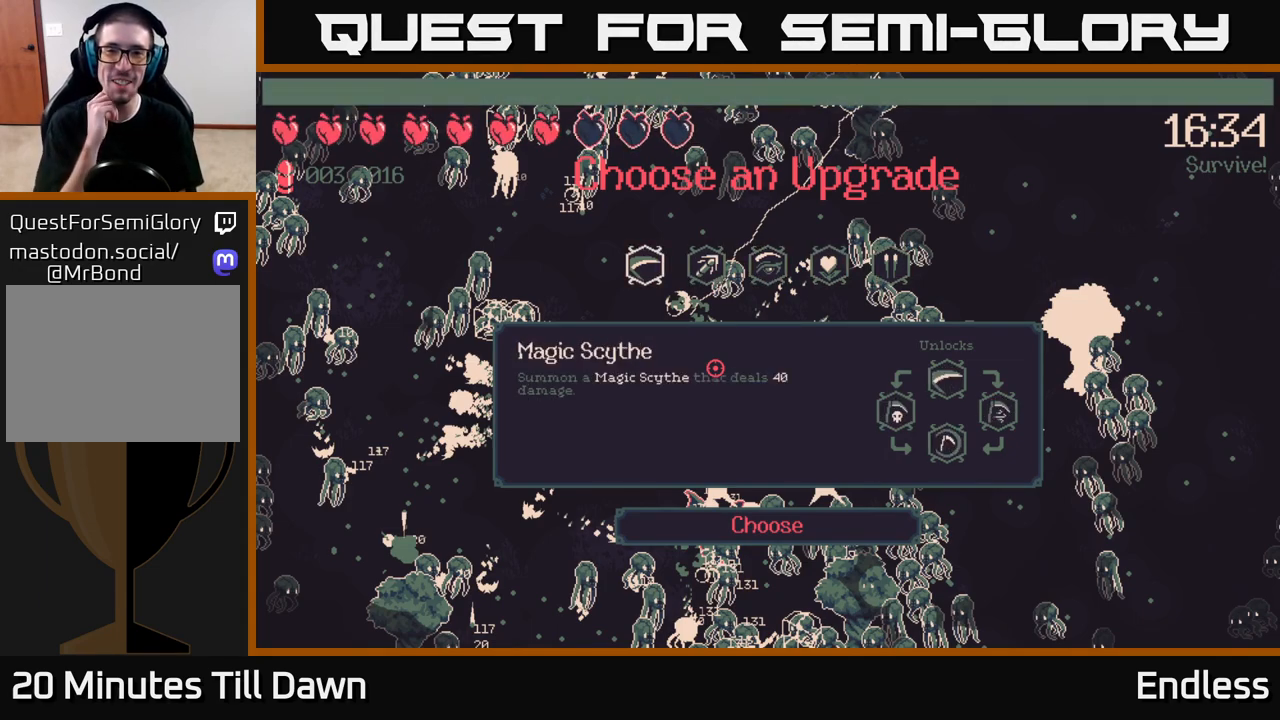
{"buttons": [], "left_stick": "center", "right_stick": "center", "events": [[233, "DPAD_LEFT", "down"], [350, "DPAD_LEFT", "up"]]}
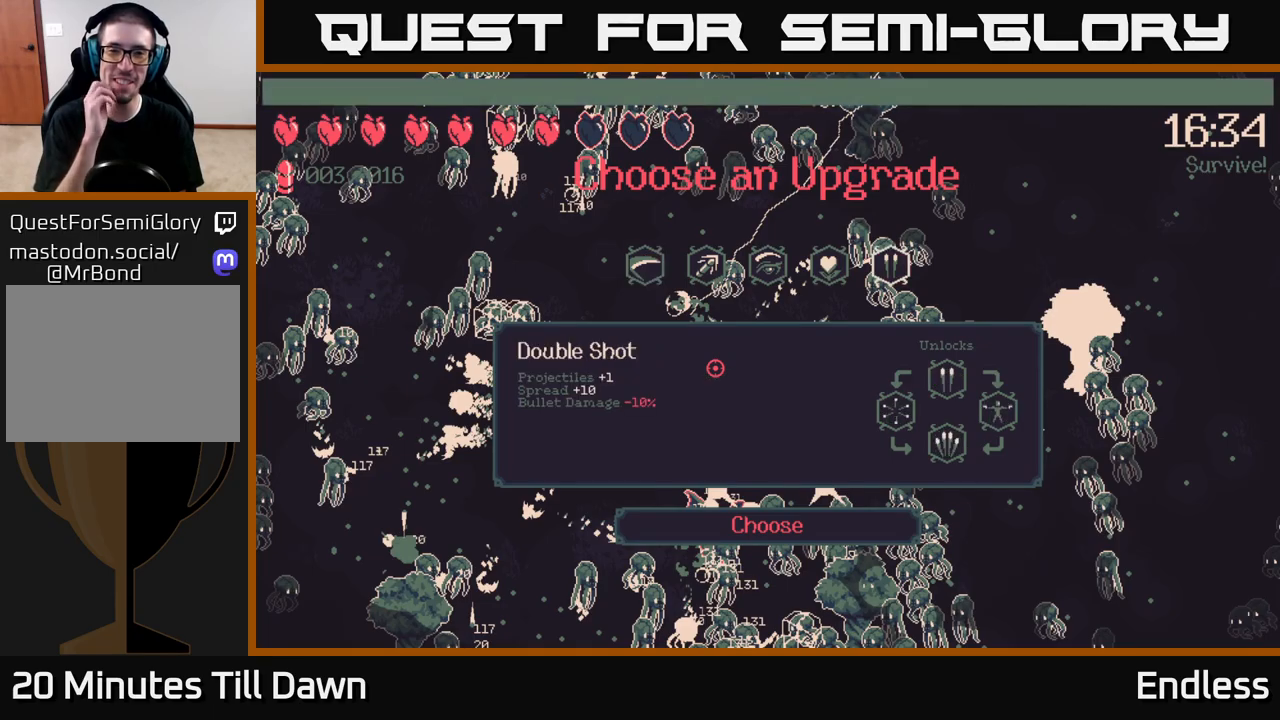
{"buttons": [], "left_stick": "center", "right_stick": "center", "events": []}
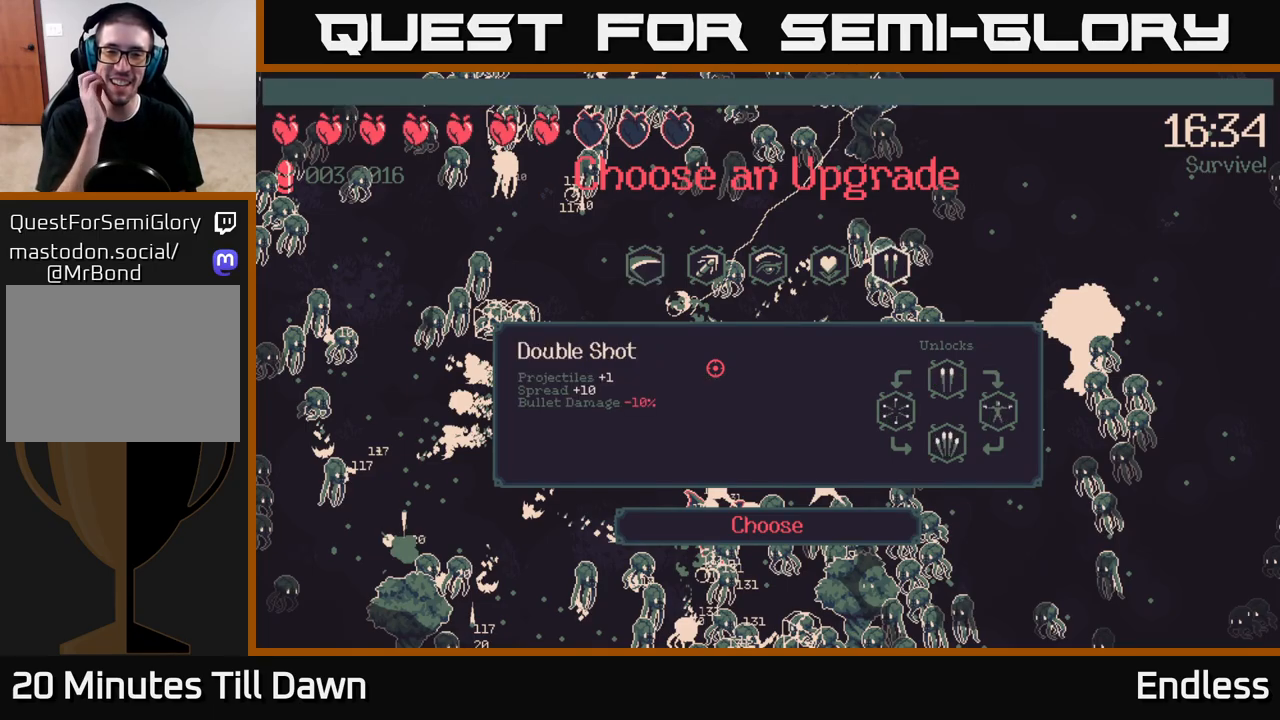
{"buttons": [], "left_stick": "center", "right_stick": "center", "events": []}
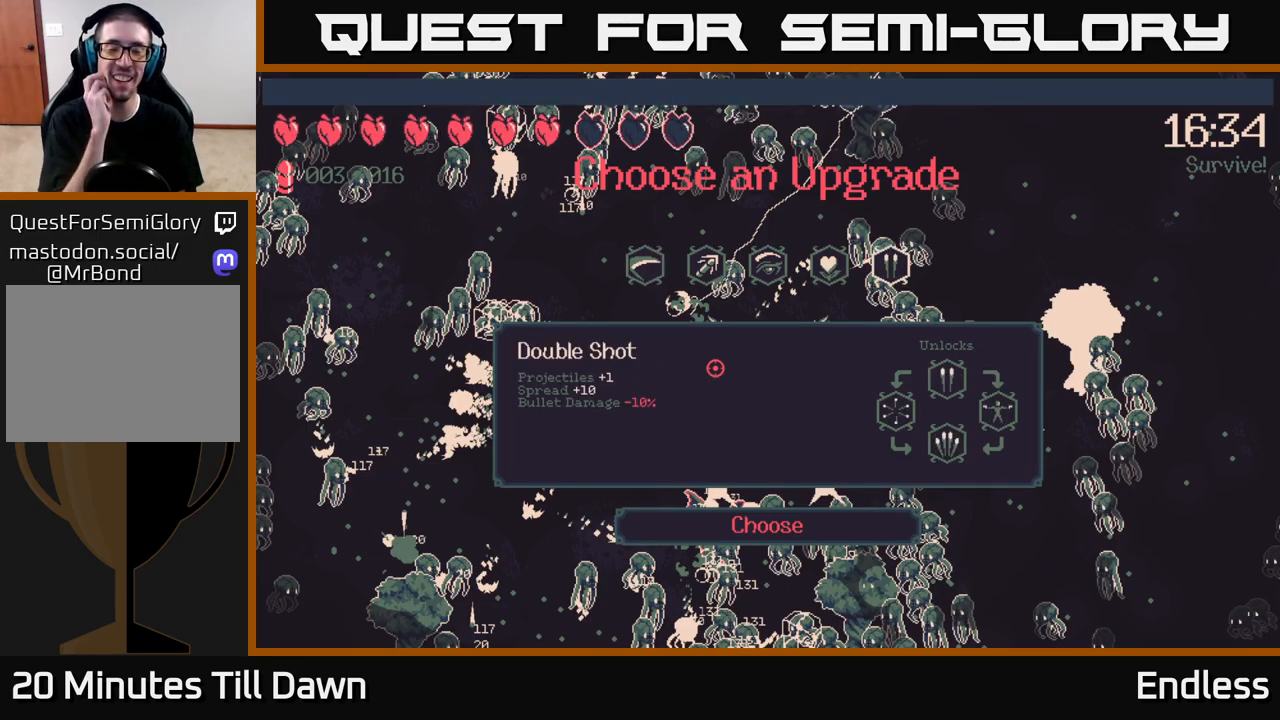
{"buttons": [], "left_stick": "center", "right_stick": "center", "events": []}
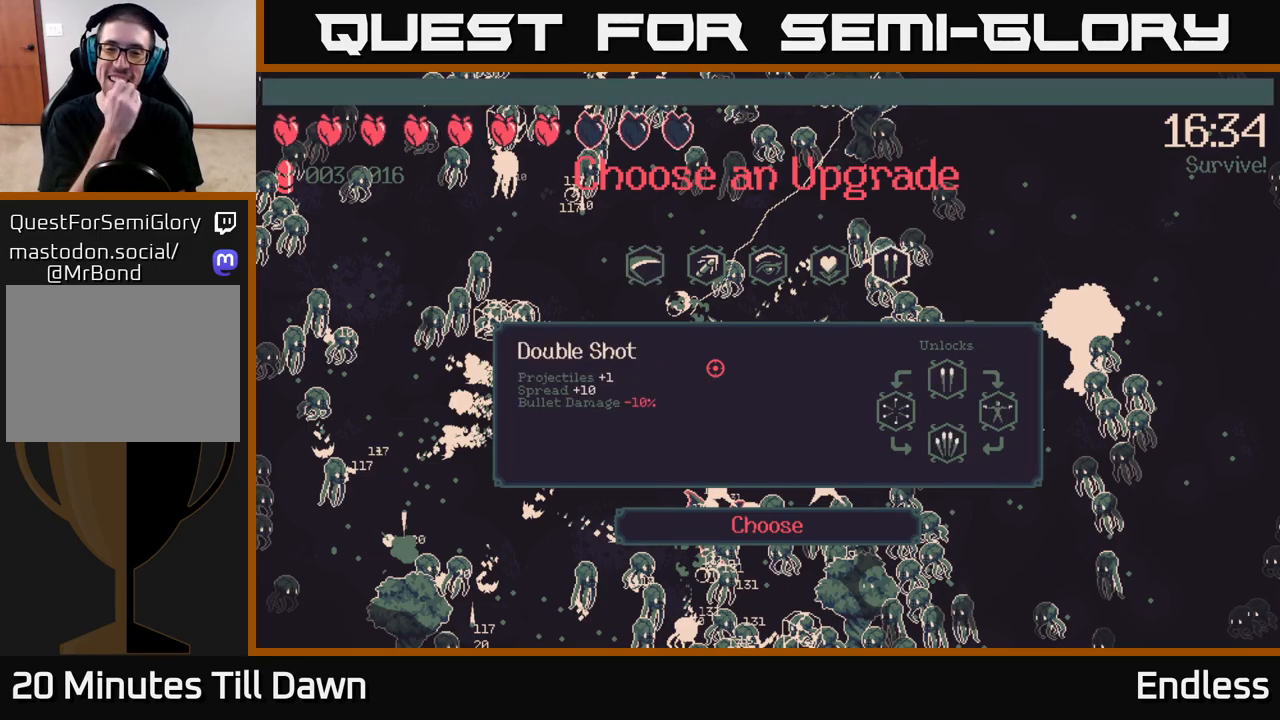
{"buttons": [], "left_stick": "center", "right_stick": "center", "events": []}
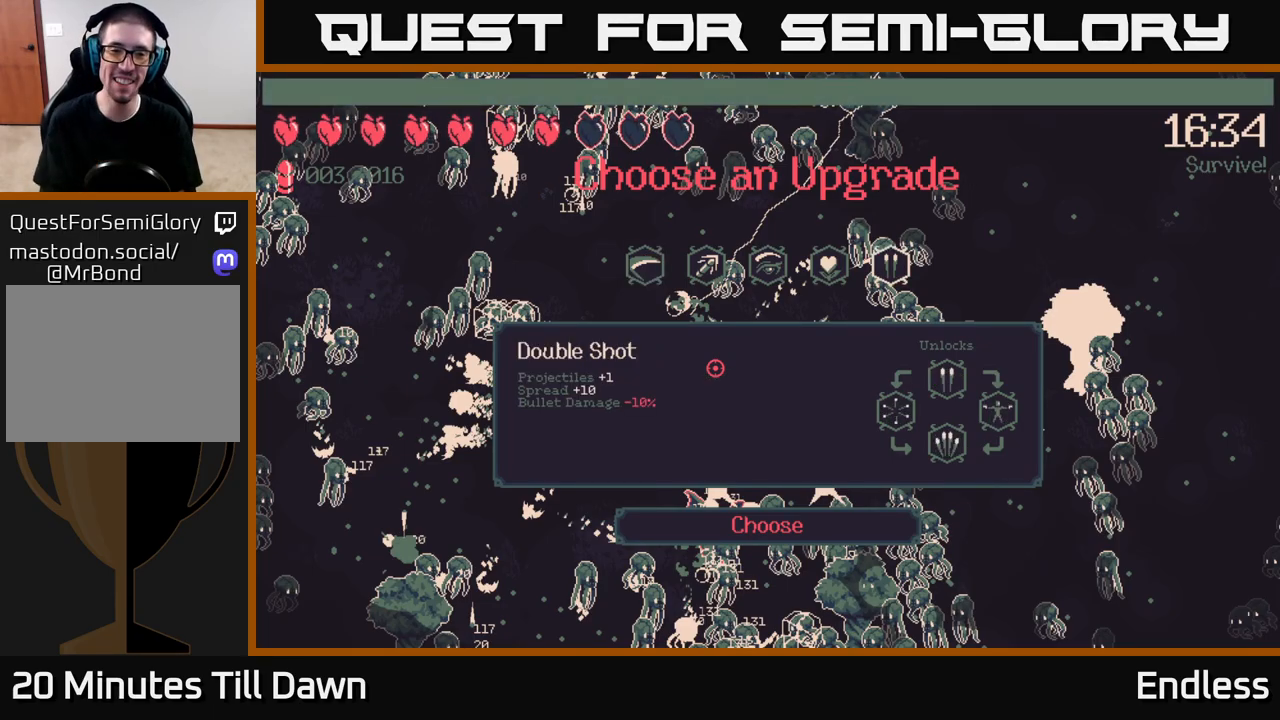
{"buttons": ["DPAD_RIGHT"], "left_stick": "center", "right_stick": "center", "events": [[17, "DPAD_LEFT", "down"], [150, "DPAD_LEFT", "up"], [400, "DPAD_RIGHT", "down"]]}
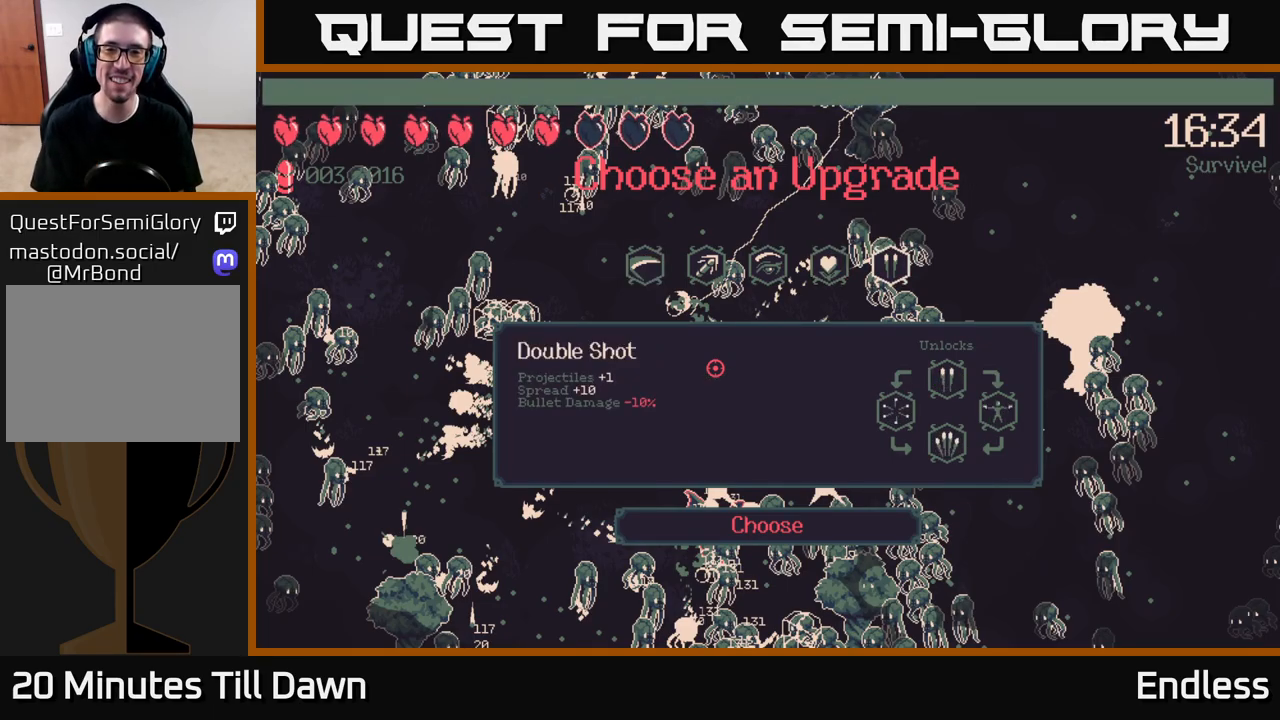
{"buttons": [], "left_stick": "center", "right_stick": "center", "events": [[33, "DPAD_RIGHT", "up"], [250, "A", "down"], [317, "A", "up"]]}
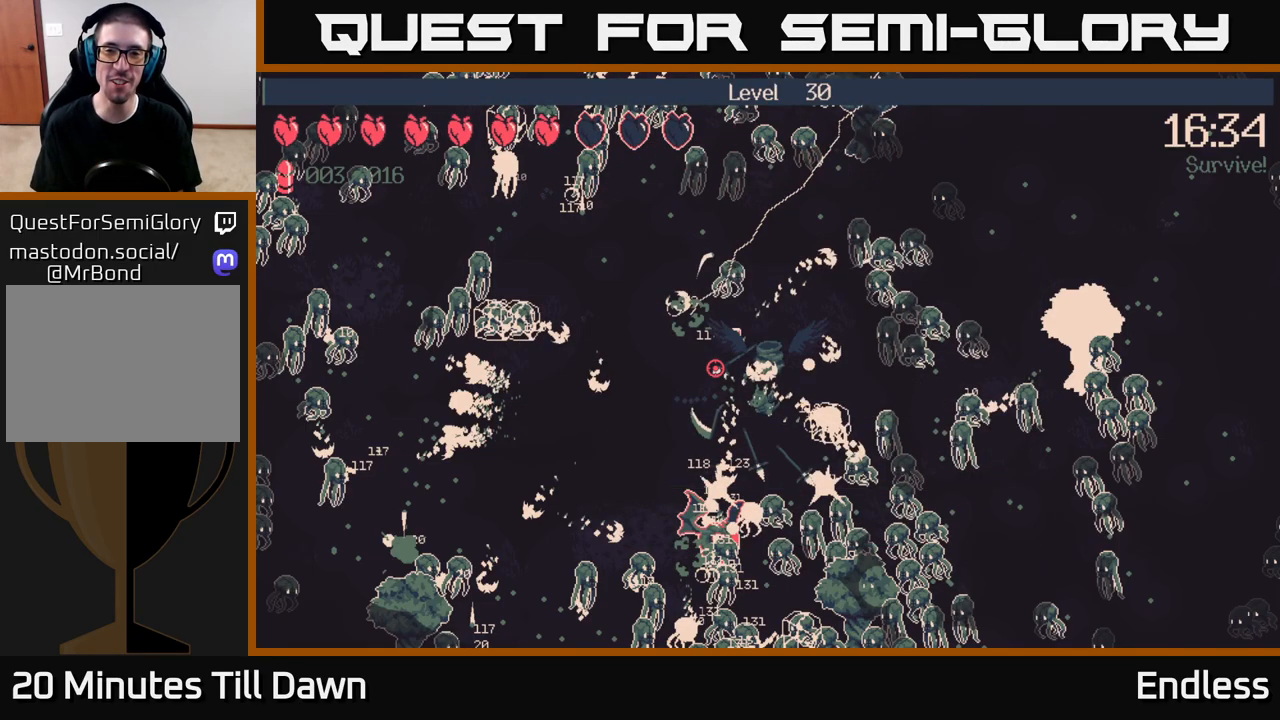
{"buttons": [], "left_stick": "left", "right_stick": "right", "events": [[417, "left_stick", "left"], [433, "right_stick", "right"]]}
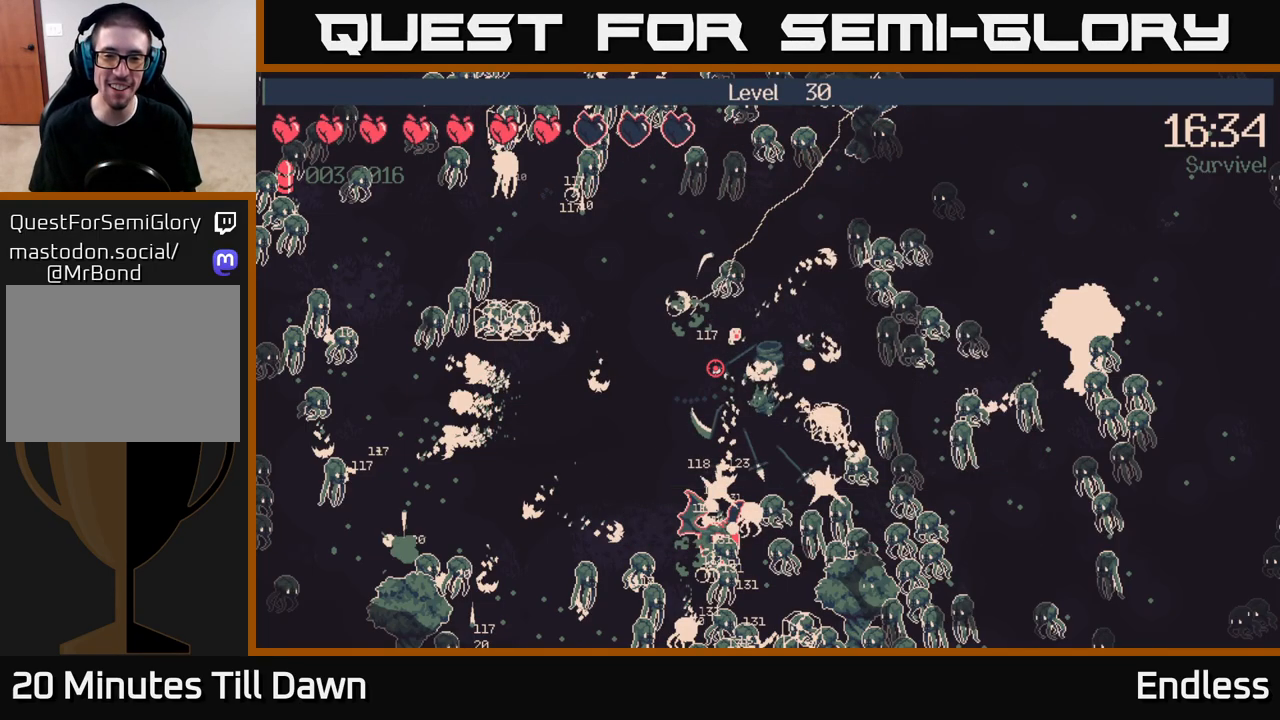
{"buttons": [], "left_stick": "left", "right_stick": "right", "events": []}
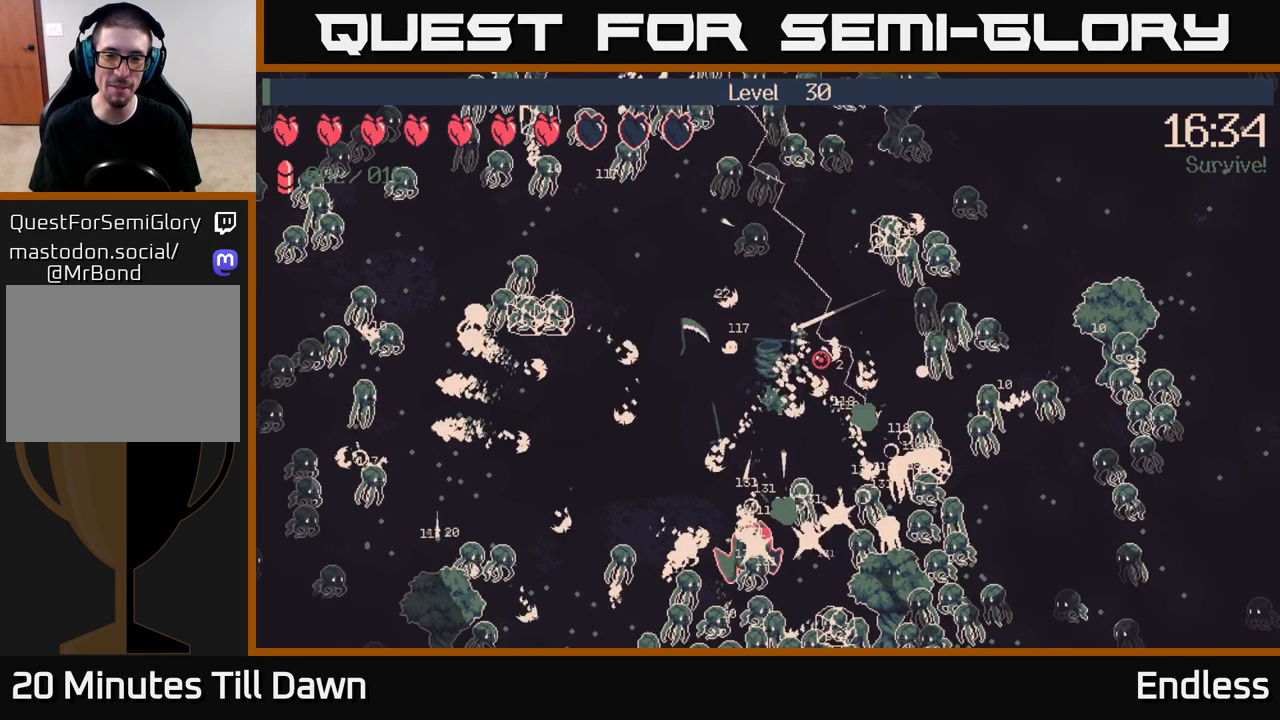
{"buttons": [], "left_stick": "left", "right_stick": "right", "events": [[350, "left_stick", "up-left"], [467, "left_stick", "left"]]}
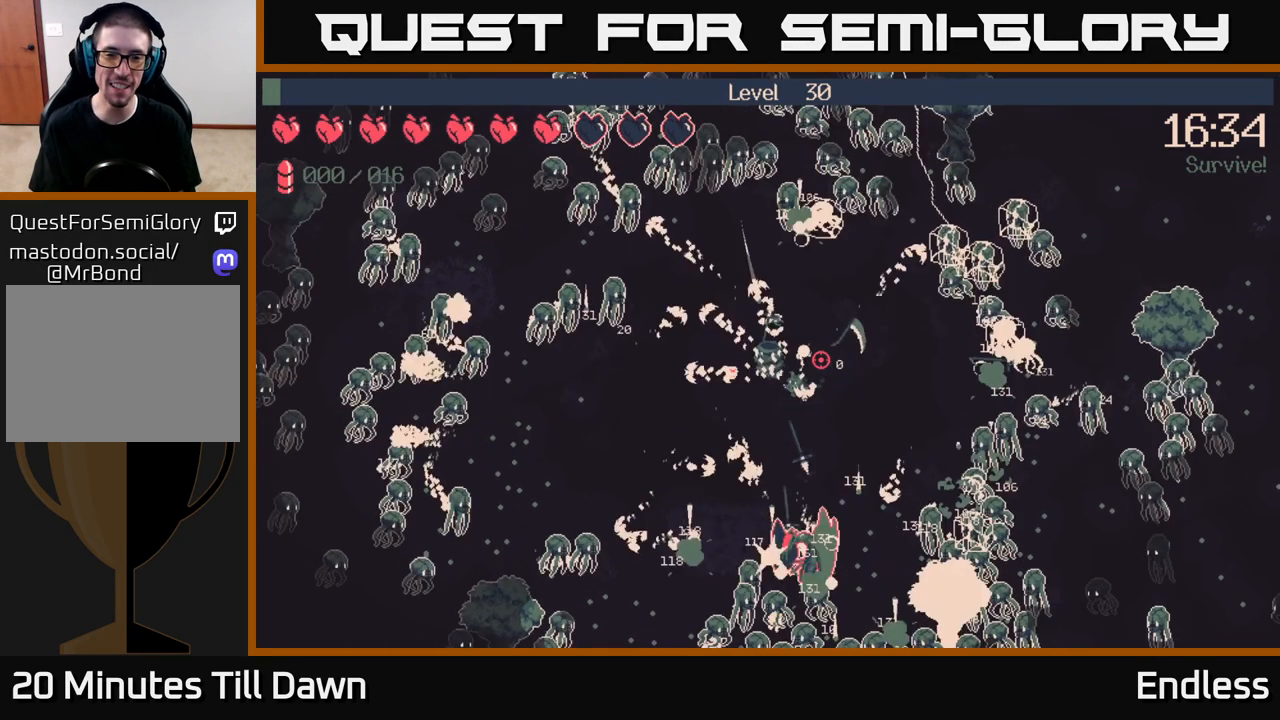
{"buttons": [], "left_stick": "down-left", "right_stick": "right", "events": [[167, "left_stick", "down-left"]]}
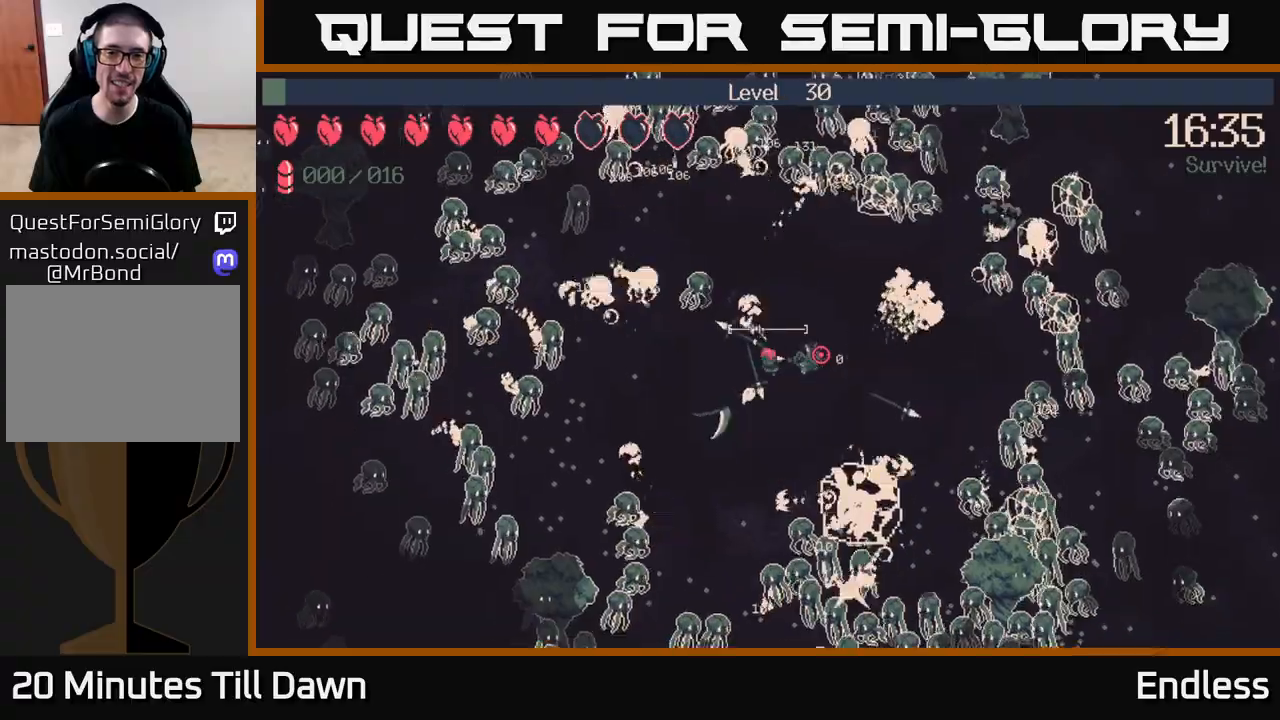
{"buttons": [], "left_stick": "down-left", "right_stick": "right", "events": []}
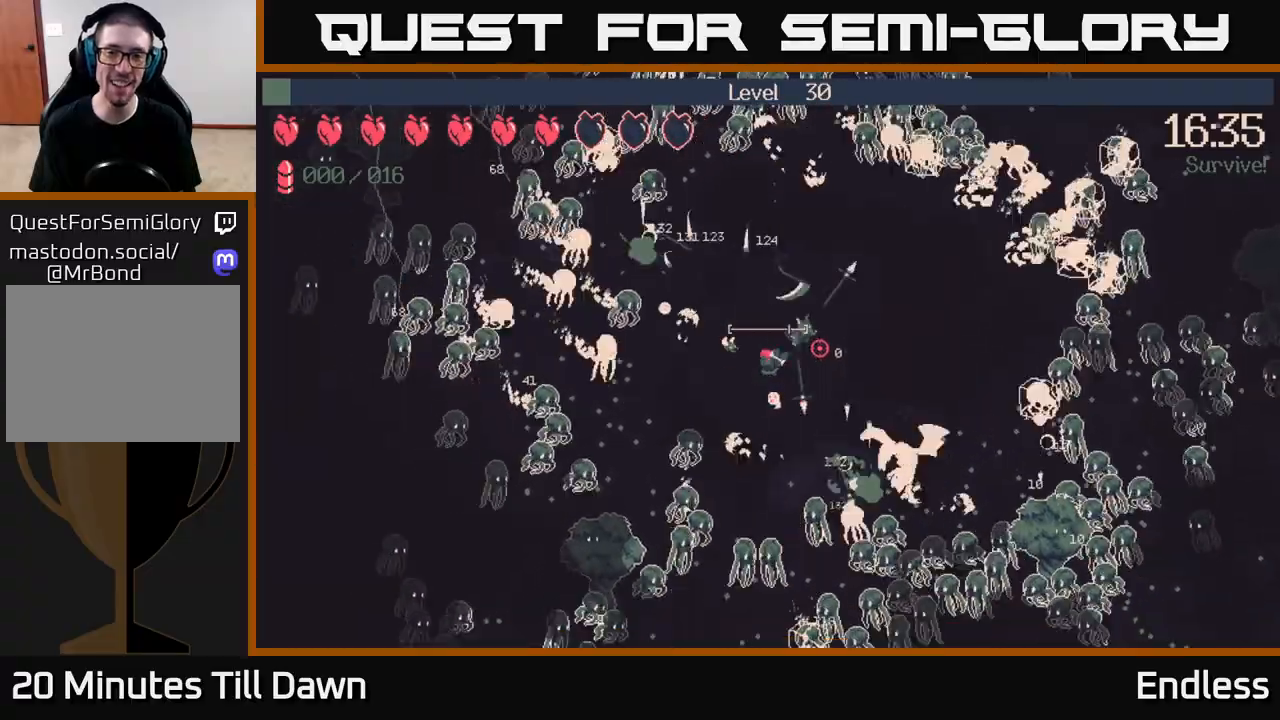
{"buttons": [], "left_stick": "up-right", "right_stick": "right", "events": [[267, "left_stick", "center"], [300, "L2", "down"], [317, "left_stick", "up-right"], [467, "L2", "up"]]}
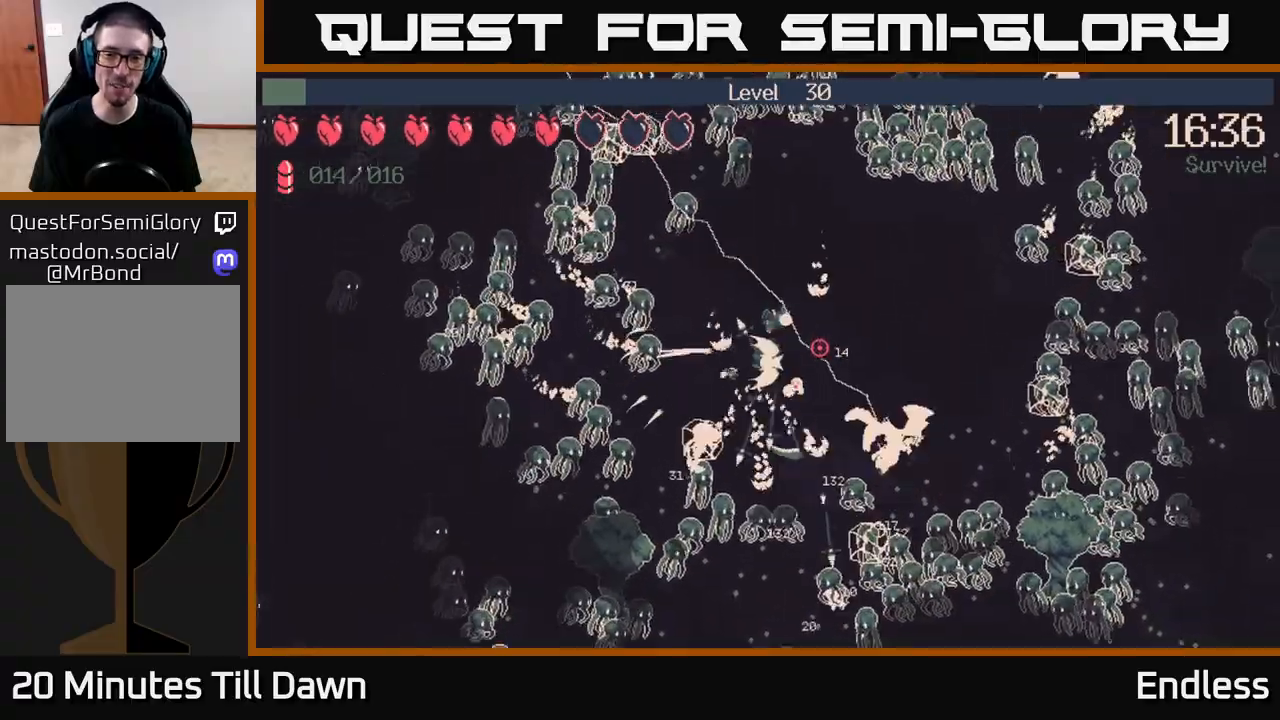
{"buttons": [], "left_stick": "up-right", "right_stick": "right", "events": []}
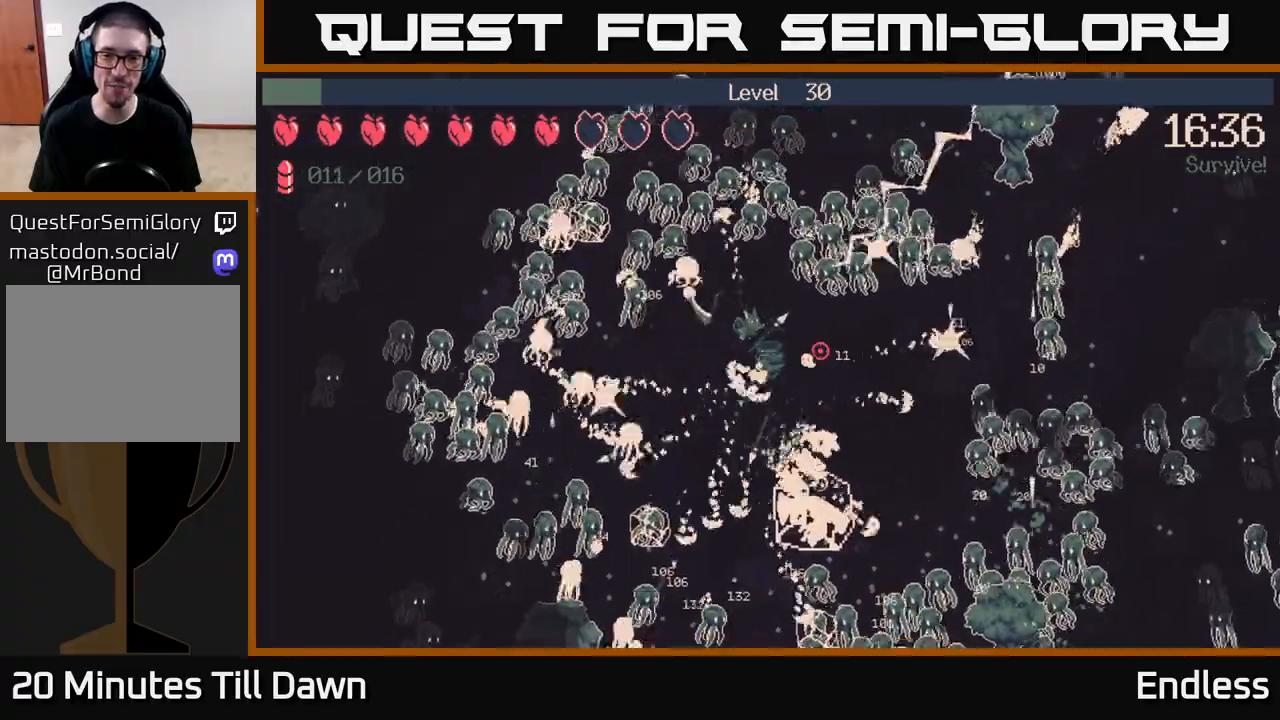
{"buttons": [], "left_stick": "left", "right_stick": "right", "events": [[67, "left_stick", "down-right"], [117, "left_stick", "down"], [217, "left_stick", "down-left"], [333, "left_stick", "left"]]}
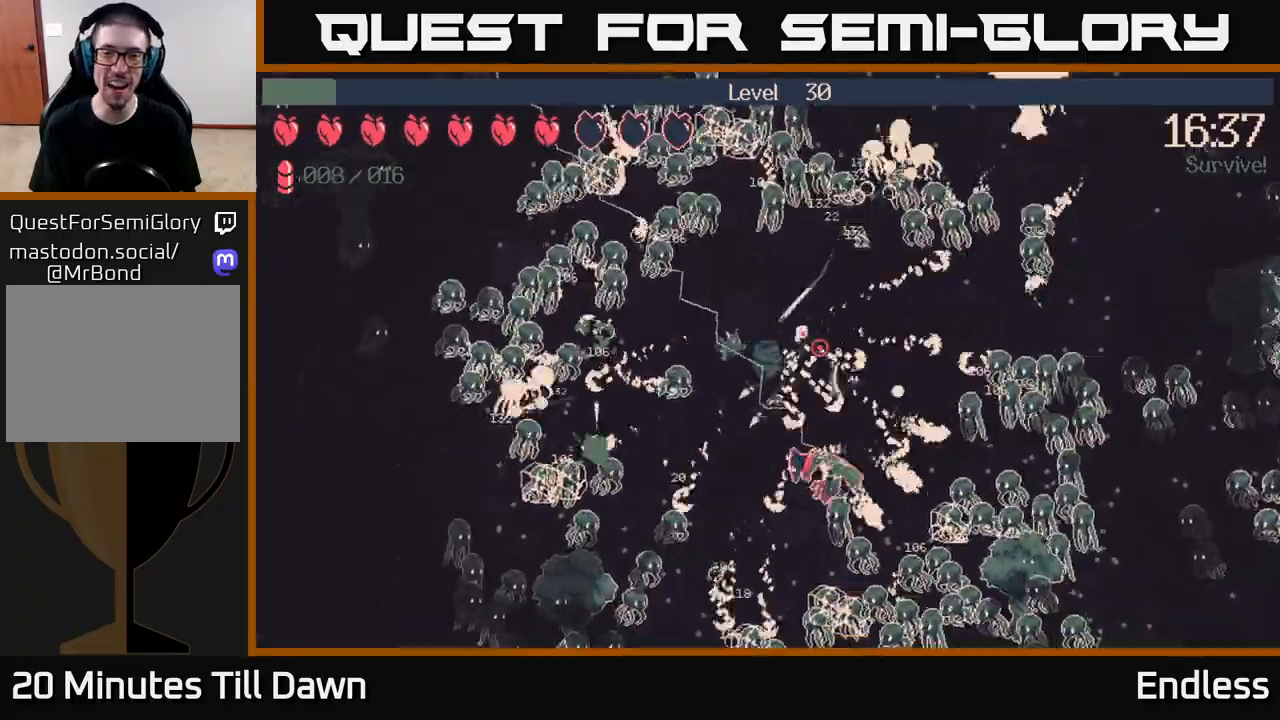
{"buttons": [], "left_stick": "right", "right_stick": "right", "events": [[50, "left_stick", "up"], [167, "left_stick", "up-right"], [267, "left_stick", "right"]]}
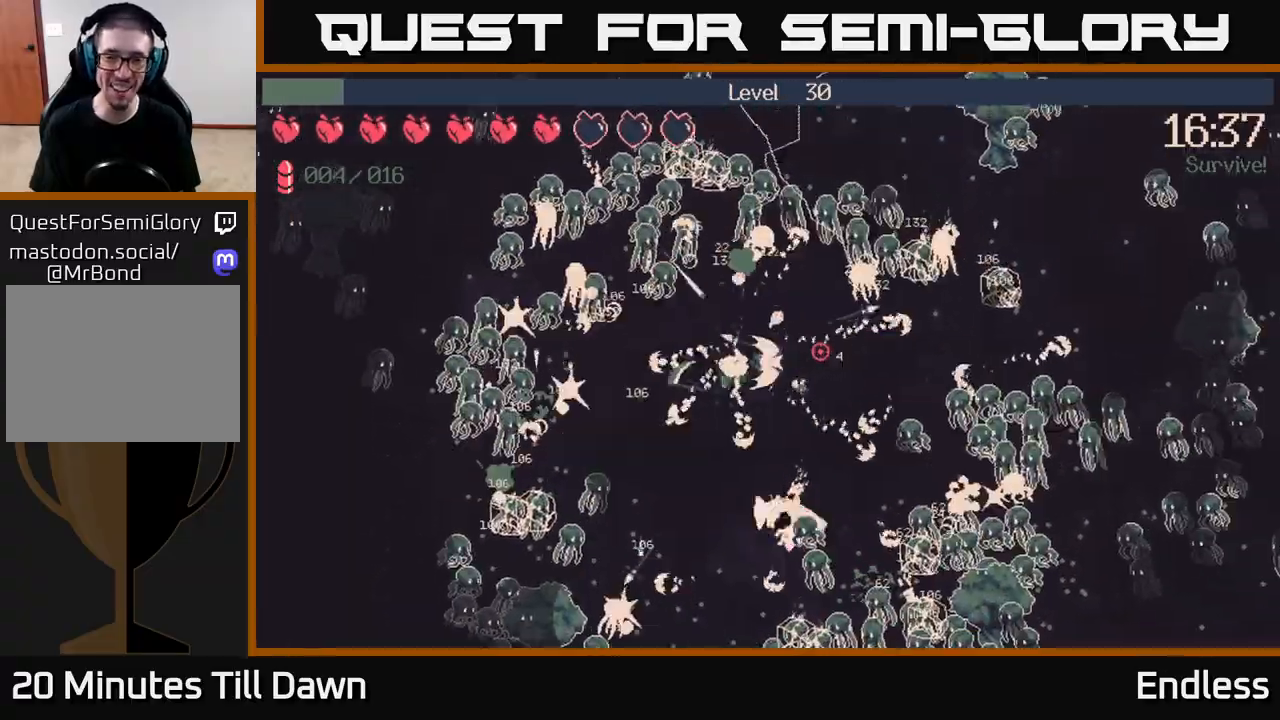
{"buttons": [], "left_stick": "left", "right_stick": "right", "events": [[133, "left_stick", "up"], [183, "left_stick", "left"], [300, "left_stick", "down-left"], [467, "left_stick", "left"]]}
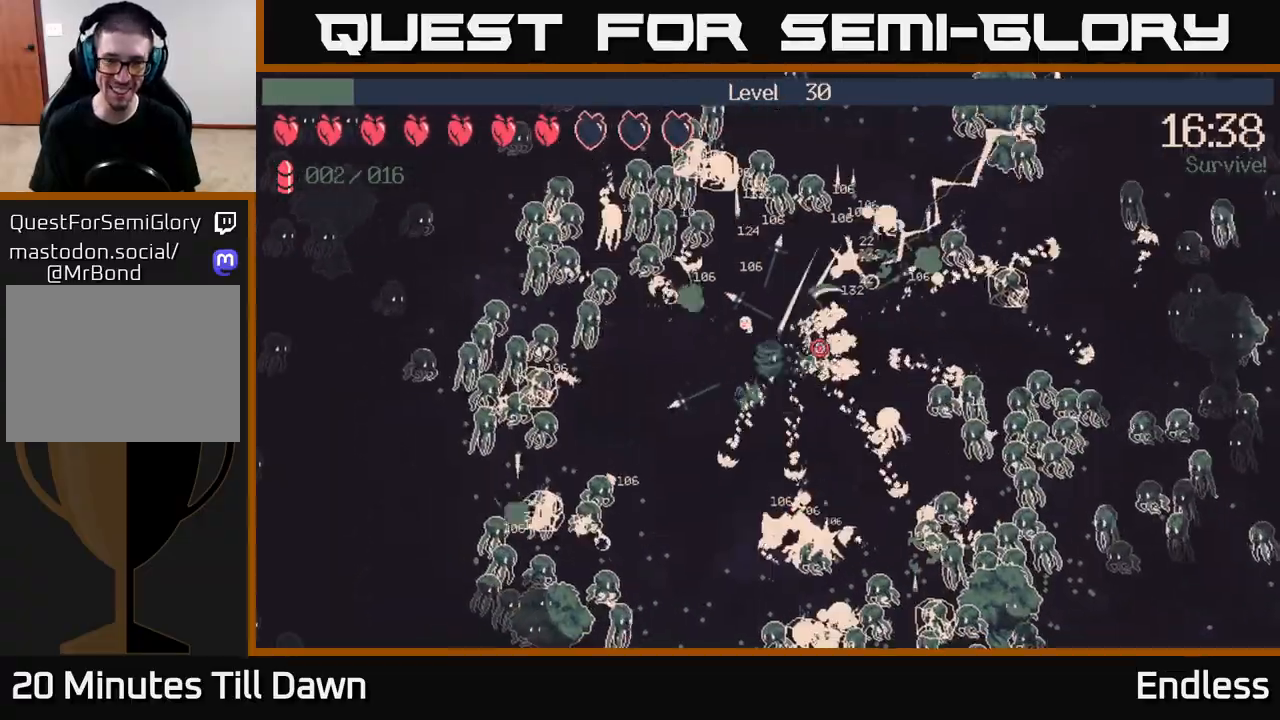
{"buttons": [], "left_stick": "down-left", "right_stick": "right", "events": [[83, "left_stick", "down-left"], [300, "left_stick", "left"], [417, "left_stick", "down-left"]]}
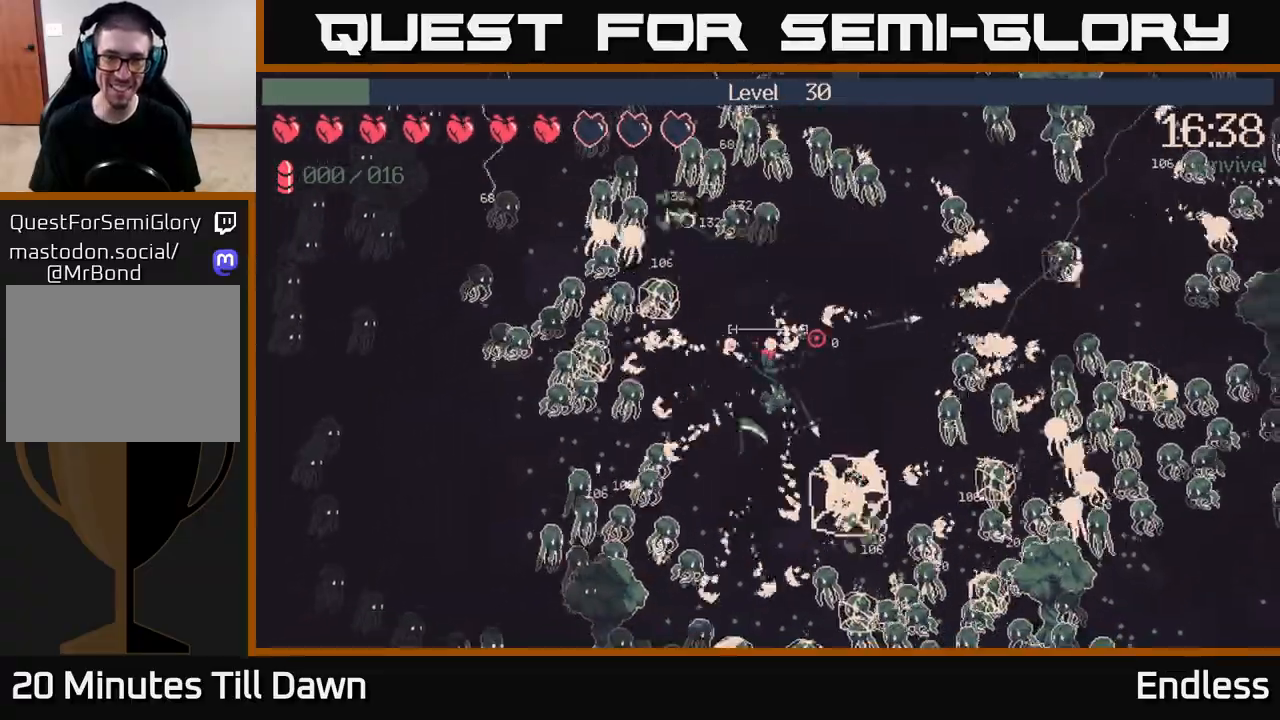
{"buttons": [], "left_stick": "down-left", "right_stick": "right", "events": [[50, "left_stick", "left"], [300, "left_stick", "down"], [483, "left_stick", "down-left"]]}